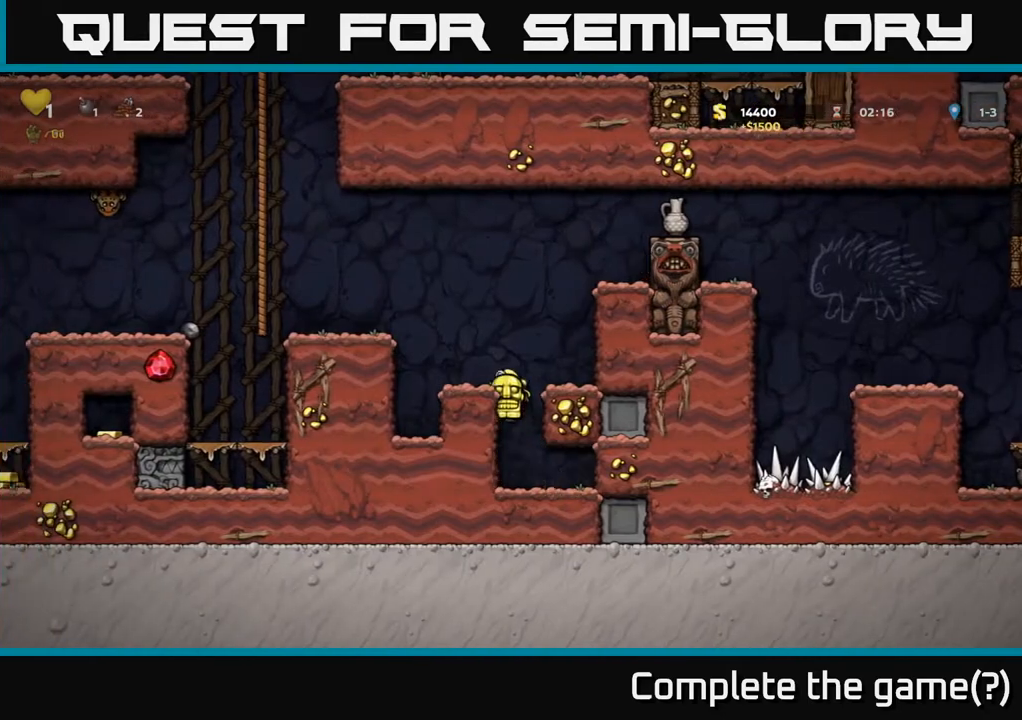
Gameplay with a controller (Xbox layout); each line is a JSON object with the inputs held at the frame after it. "events" lists button and stick changes between this image and that frame as [ms after this image, input, new state], when the widget could be followed in between.
{"buttons": ["DPAD_RIGHT"], "left_stick": "center", "right_stick": "center", "events": [[233, "A", "down"], [400, "A", "up"]]}
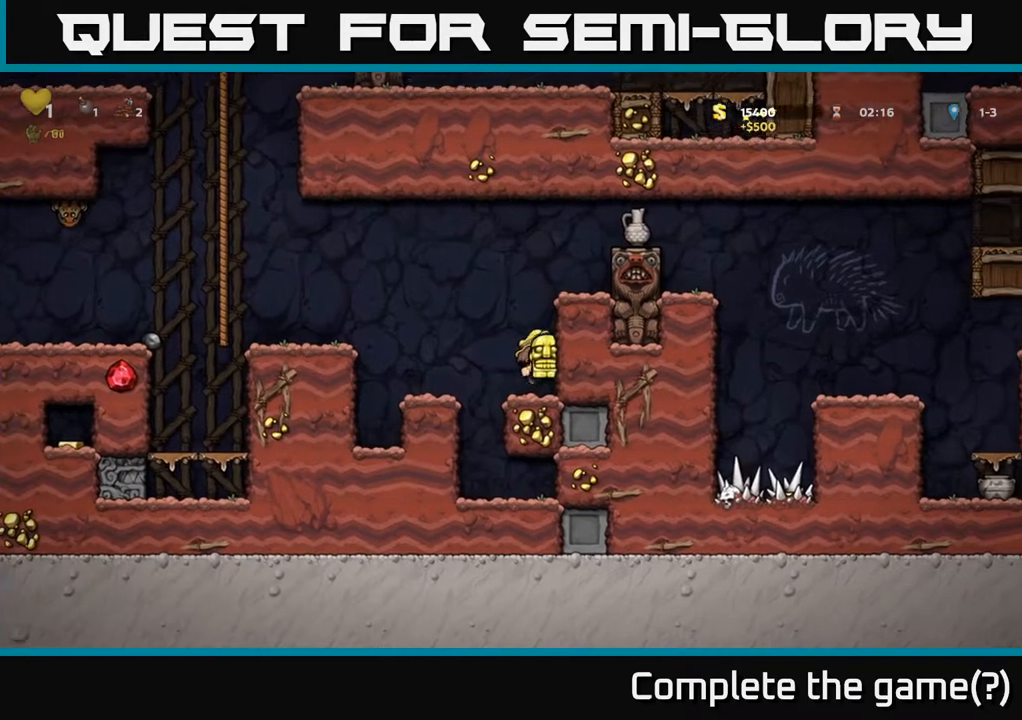
{"buttons": [], "left_stick": "center", "right_stick": "center", "events": [[100, "DPAD_RIGHT", "up"], [167, "A", "down"], [300, "A", "up"], [350, "DPAD_RIGHT", "down"], [500, "DPAD_RIGHT", "up"]]}
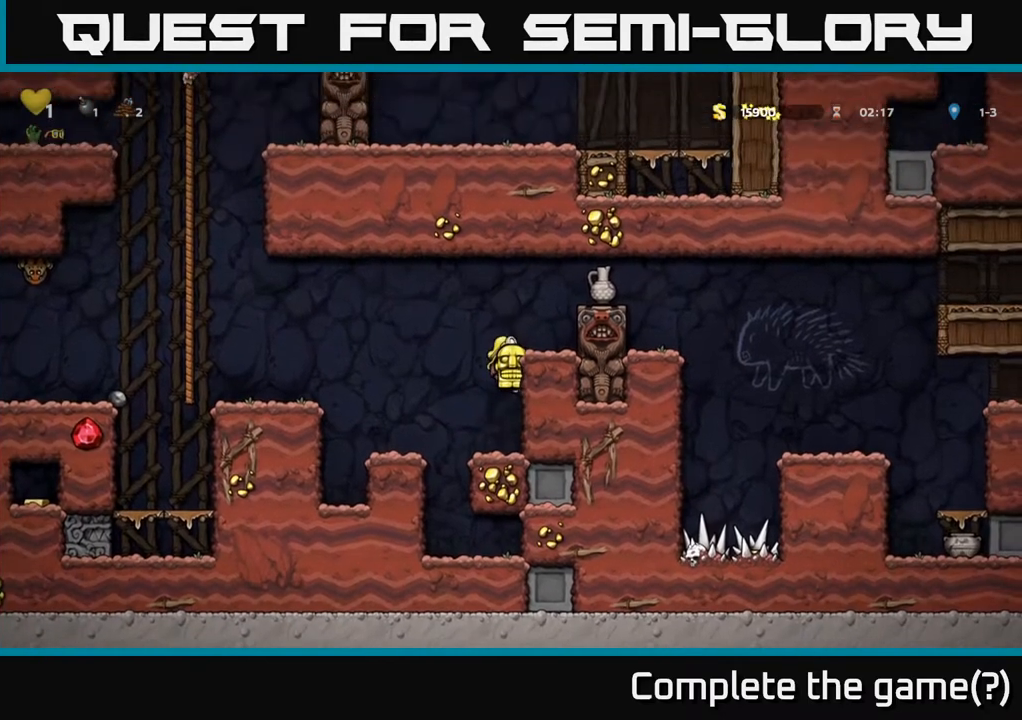
{"buttons": [], "left_stick": "center", "right_stick": "center", "events": [[150, "A", "down"], [267, "A", "up"], [333, "DPAD_RIGHT", "down"], [400, "DPAD_RIGHT", "up"]]}
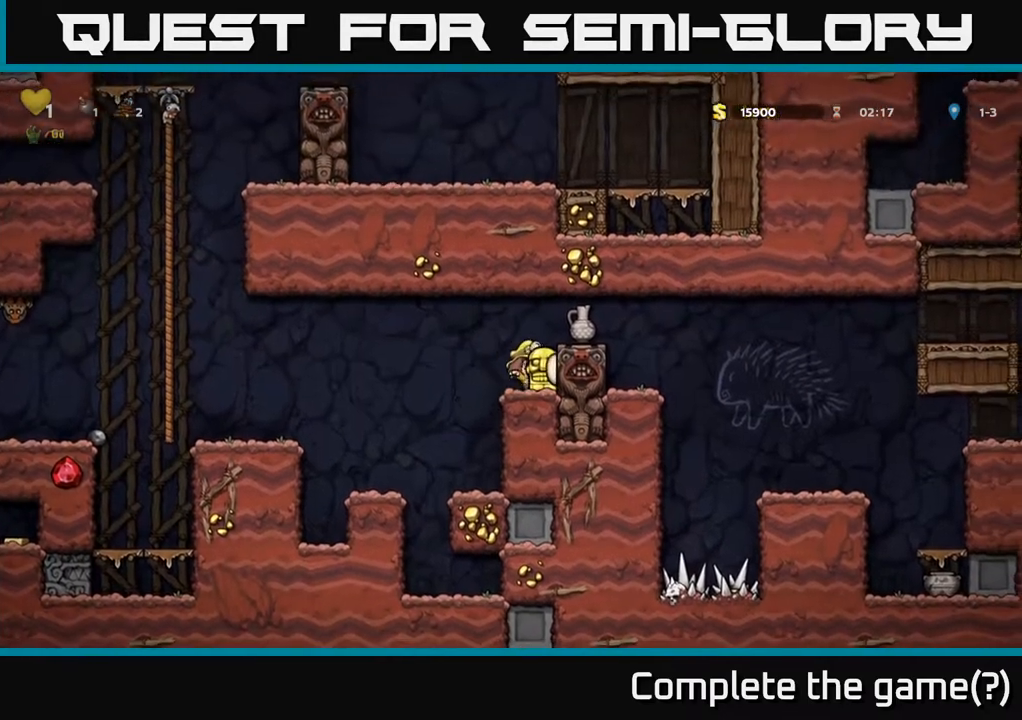
{"buttons": [], "left_stick": "center", "right_stick": "center", "events": [[83, "A", "down"], [167, "DPAD_RIGHT", "down"], [250, "A", "up"], [333, "DPAD_RIGHT", "up"]]}
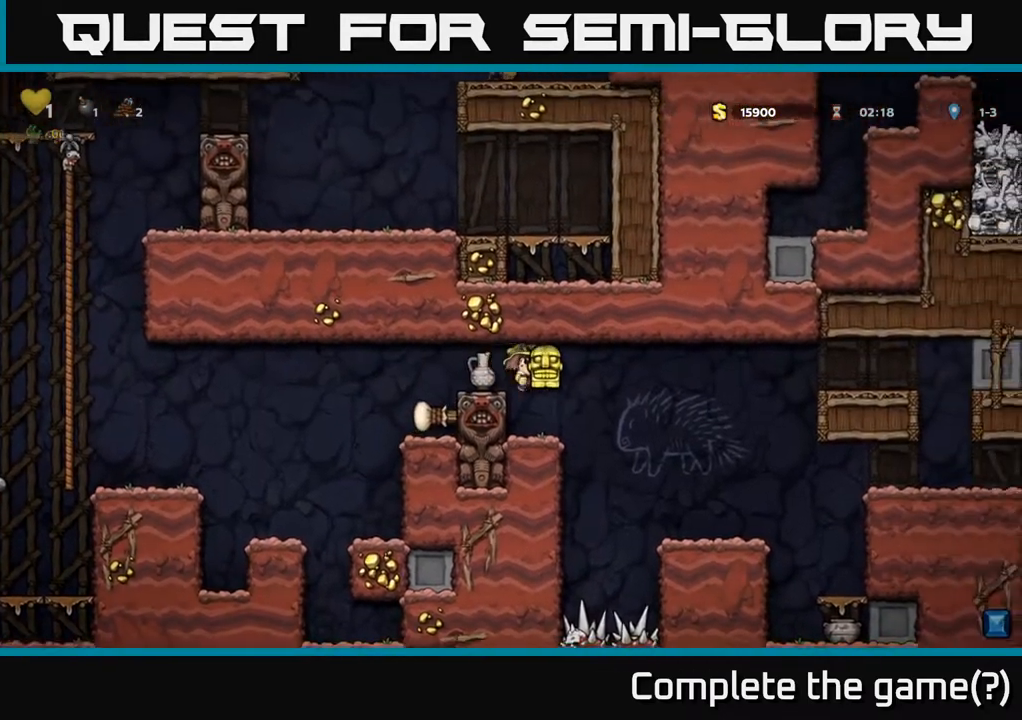
{"buttons": ["DPAD_RIGHT"], "left_stick": "center", "right_stick": "center", "events": [[267, "DPAD_RIGHT", "down"], [300, "DPAD_RIGHT", "up"], [500, "DPAD_RIGHT", "down"]]}
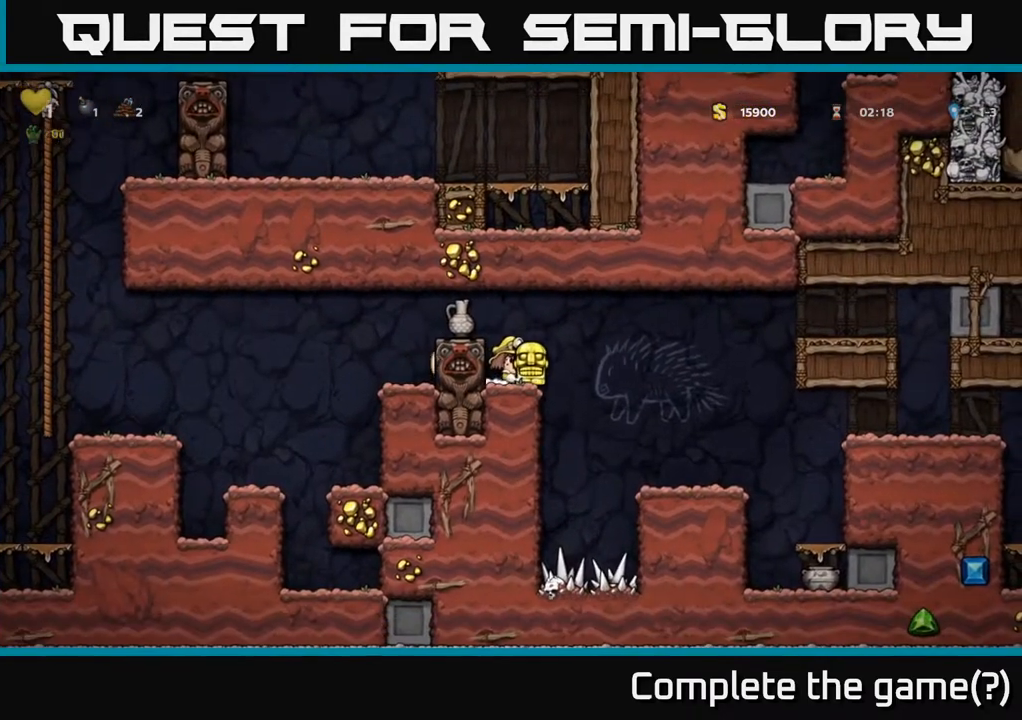
{"buttons": [], "left_stick": "center", "right_stick": "center", "events": [[33, "A", "down"], [133, "A", "up"], [350, "DPAD_RIGHT", "up"]]}
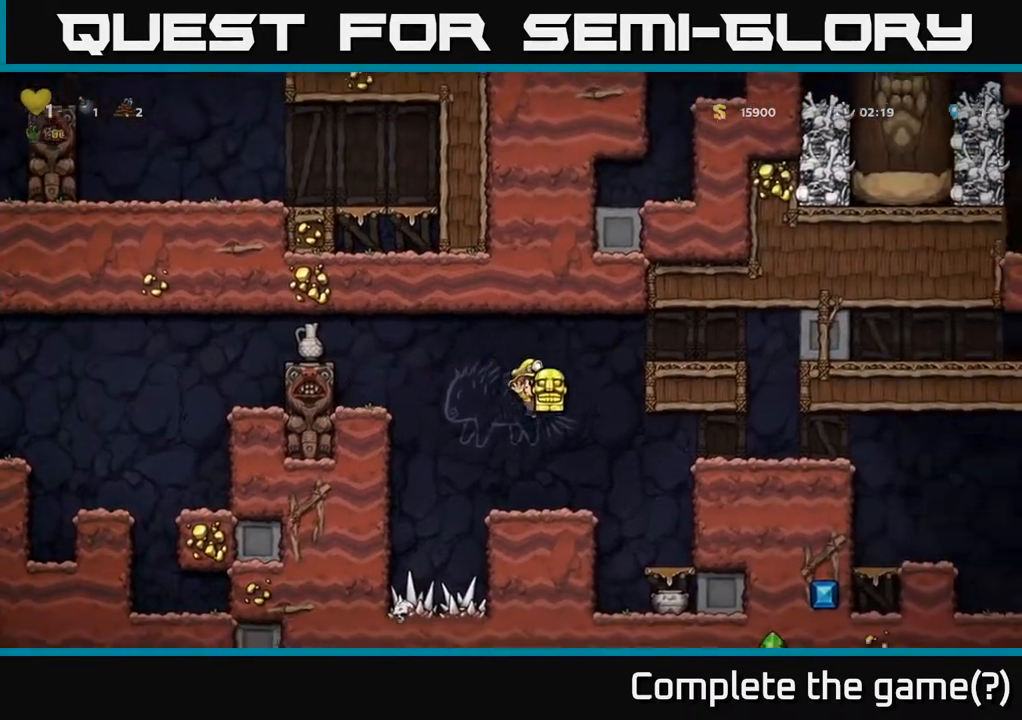
{"buttons": ["DPAD_RIGHT"], "left_stick": "center", "right_stick": "center", "events": [[100, "DPAD_RIGHT", "down"], [267, "A", "down"], [450, "A", "up"]]}
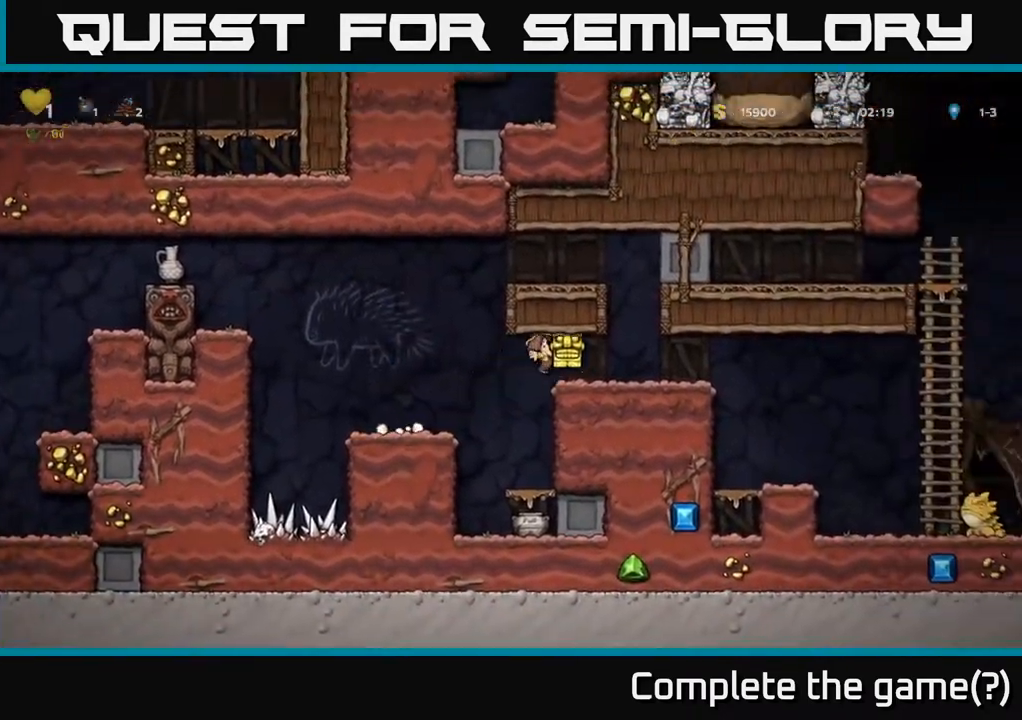
{"buttons": [], "left_stick": "center", "right_stick": "center", "events": [[500, "DPAD_RIGHT", "up"]]}
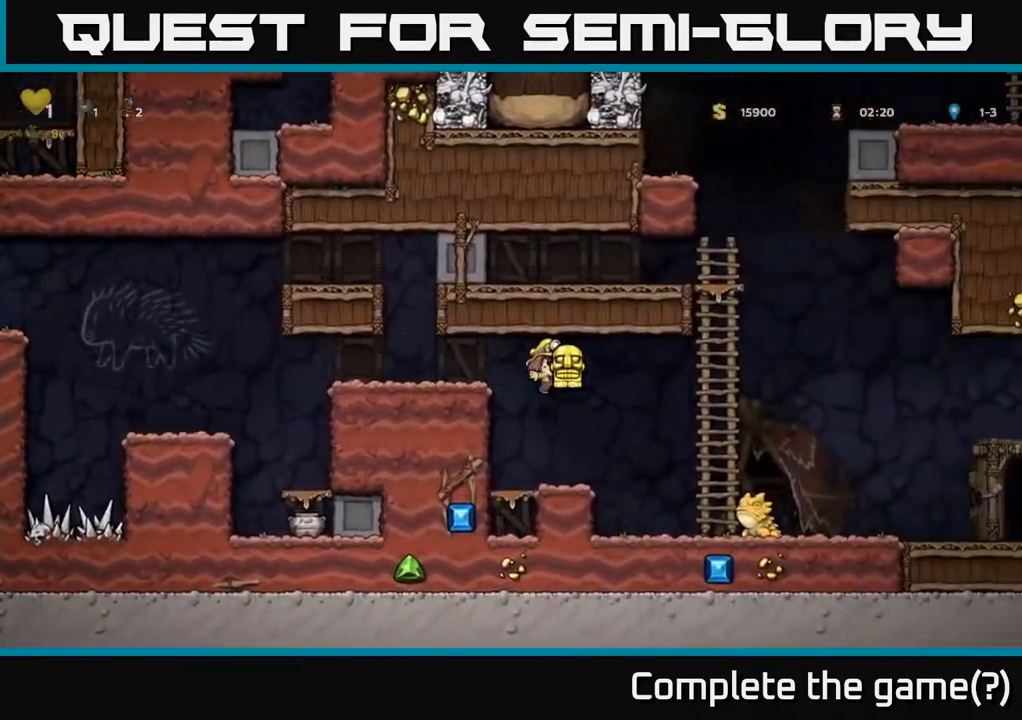
{"buttons": ["DPAD_RIGHT"], "left_stick": "center", "right_stick": "center", "events": [[50, "DPAD_LEFT", "down"], [133, "DPAD_LEFT", "up"], [383, "A", "down"], [400, "DPAD_RIGHT", "down"], [483, "A", "up"]]}
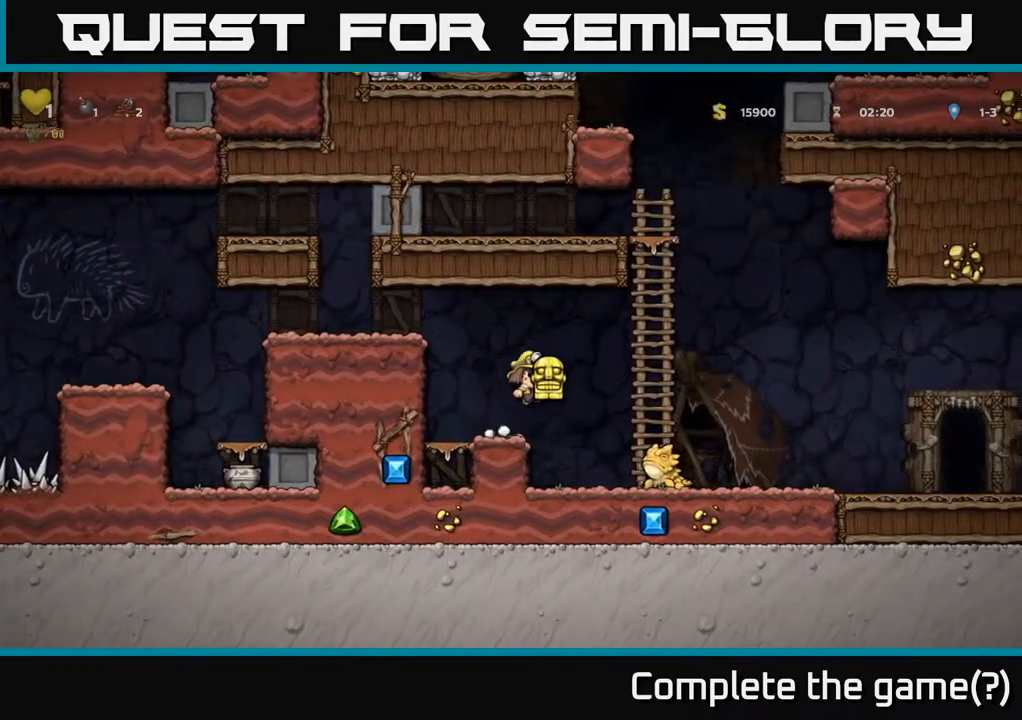
{"buttons": ["A", "DPAD_RIGHT"], "left_stick": "center", "right_stick": "center", "events": [[150, "DPAD_RIGHT", "up"], [317, "A", "down"], [450, "DPAD_RIGHT", "down"]]}
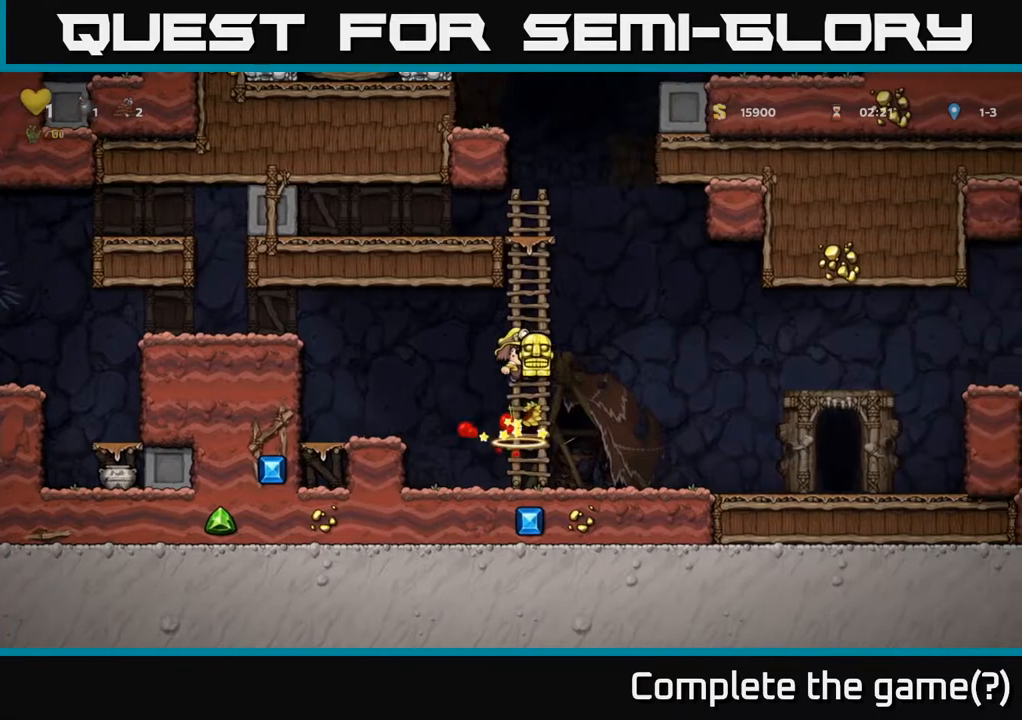
{"buttons": ["DPAD_RIGHT"], "left_stick": "center", "right_stick": "center", "events": [[17, "A", "up"]]}
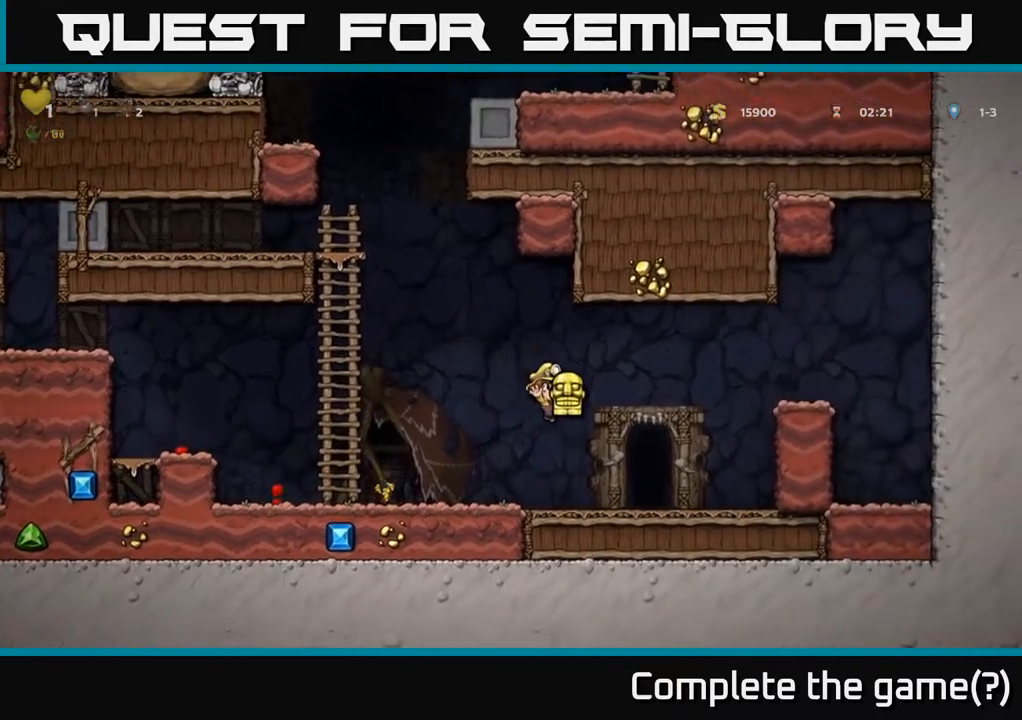
{"buttons": ["DPAD_LEFT"], "left_stick": "center", "right_stick": "center", "events": [[200, "DPAD_RIGHT", "up"], [217, "DPAD_LEFT", "down"]]}
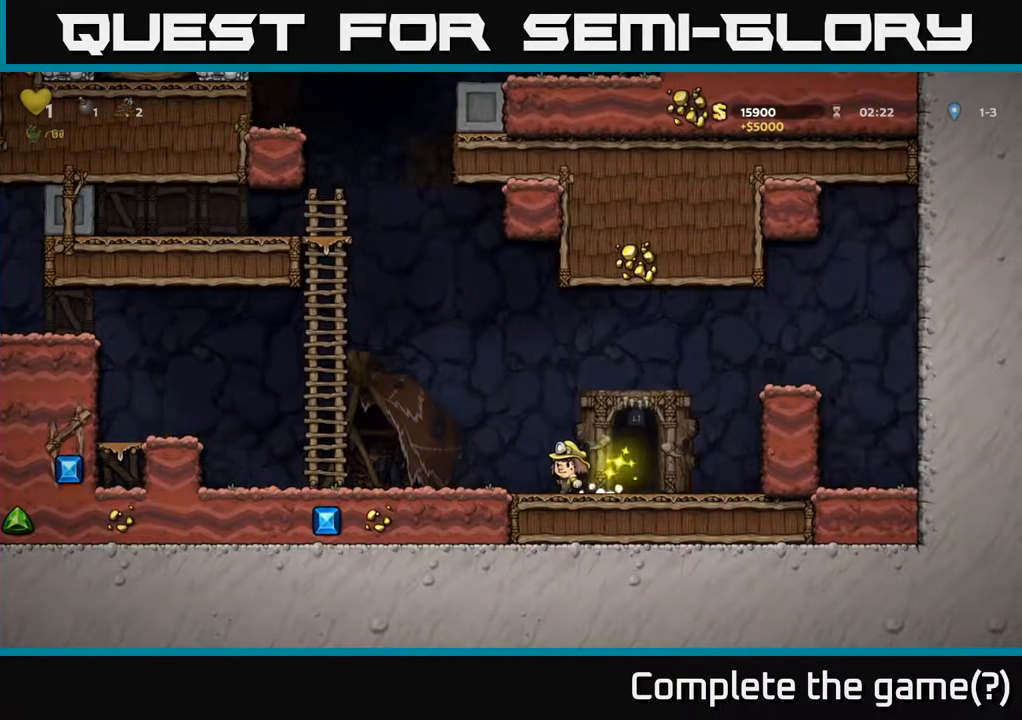
{"buttons": ["A", "DPAD_LEFT"], "left_stick": "center", "right_stick": "center", "events": [[433, "A", "down"]]}
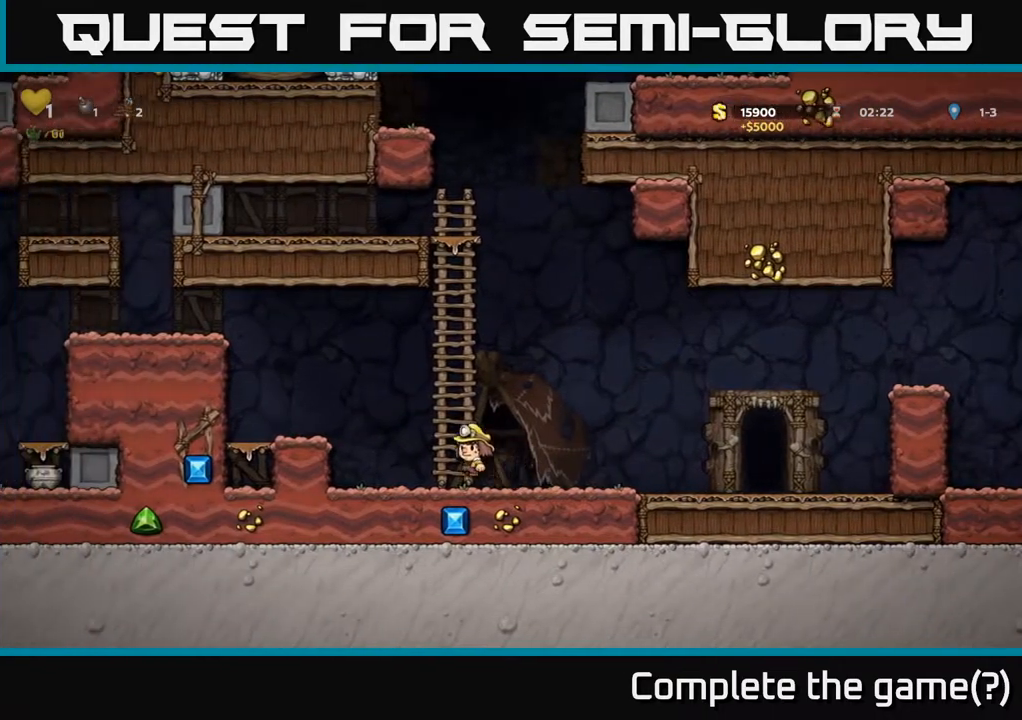
{"buttons": ["A", "DPAD_LEFT"], "left_stick": "center", "right_stick": "center", "events": [[117, "A", "up"], [317, "DPAD_LEFT", "up"], [400, "A", "down"], [433, "DPAD_LEFT", "down"]]}
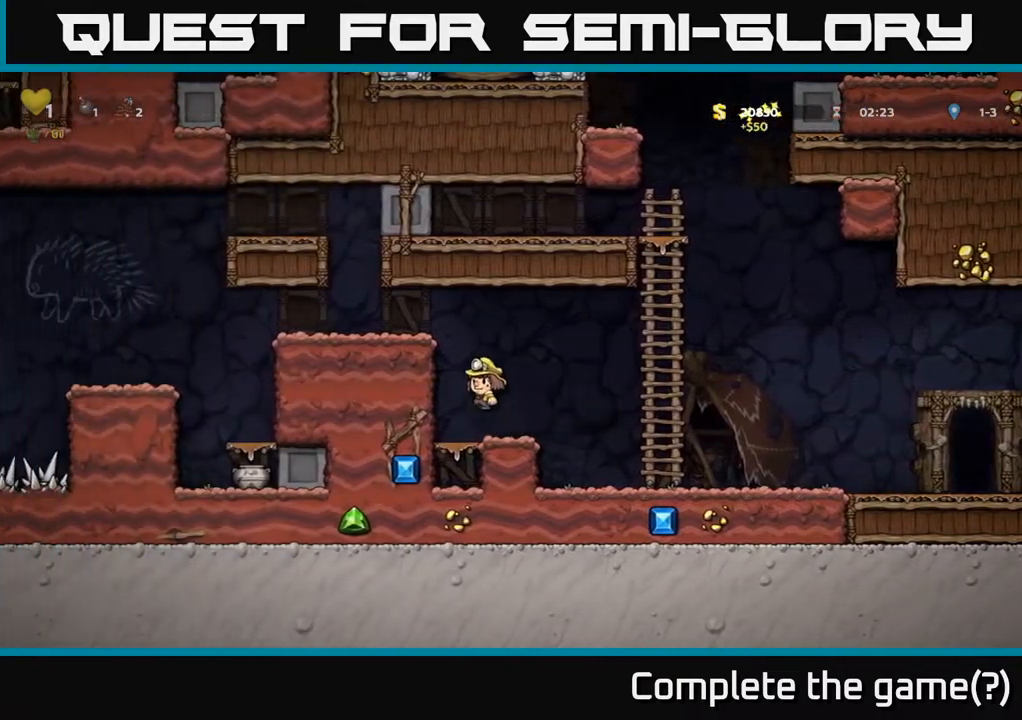
{"buttons": ["DPAD_LEFT"], "left_stick": "center", "right_stick": "center", "events": [[33, "A", "up"], [183, "A", "down"], [317, "A", "up"]]}
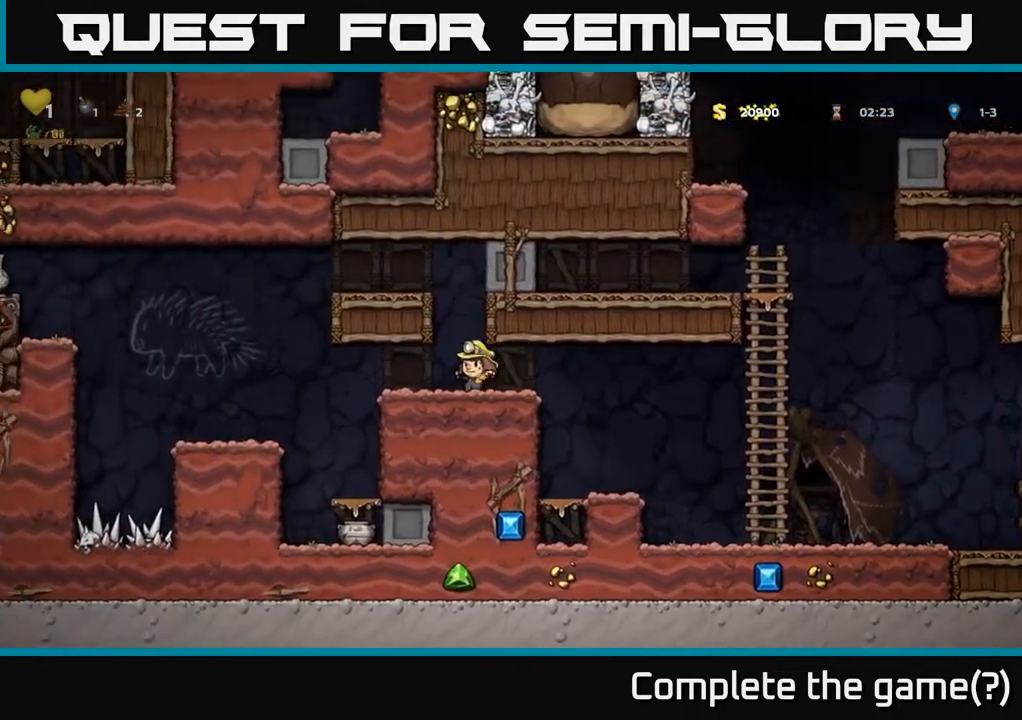
{"buttons": ["DPAD_LEFT"], "left_stick": "center", "right_stick": "center", "events": []}
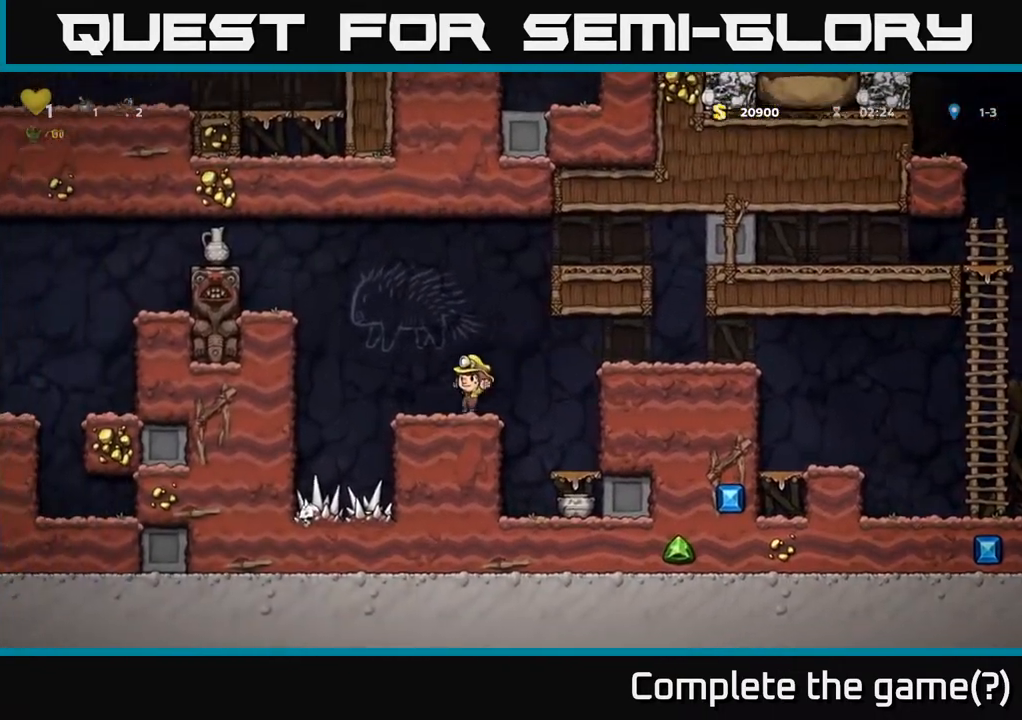
{"buttons": ["A", "DPAD_LEFT"], "left_stick": "center", "right_stick": "center", "events": [[17, "DPAD_LEFT", "up"], [333, "DPAD_LEFT", "down"], [367, "A", "down"]]}
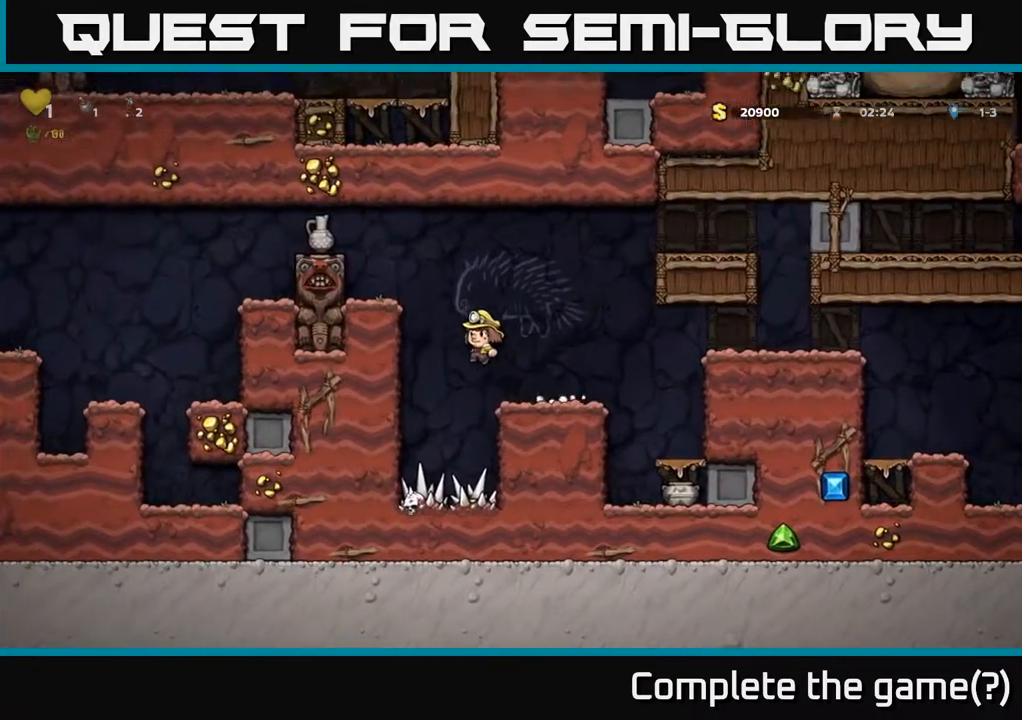
{"buttons": [], "left_stick": "center", "right_stick": "center", "events": [[50, "A", "up"], [433, "DPAD_LEFT", "up"]]}
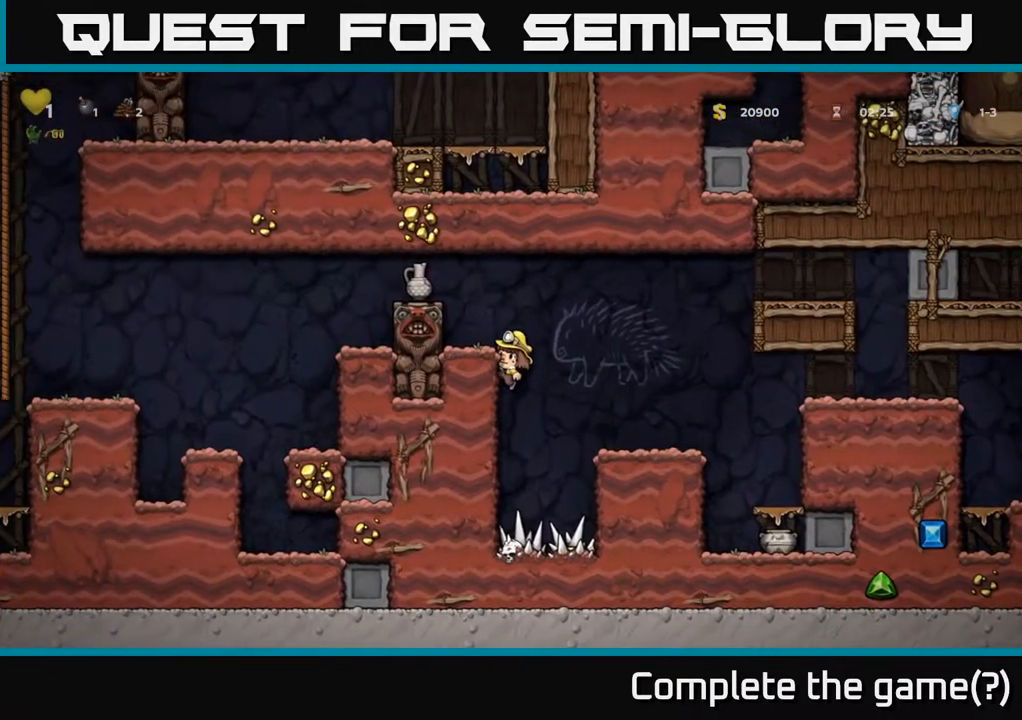
{"buttons": ["DPAD_LEFT"], "left_stick": "center", "right_stick": "center", "events": [[33, "A", "down"], [200, "A", "up"], [483, "DPAD_LEFT", "down"]]}
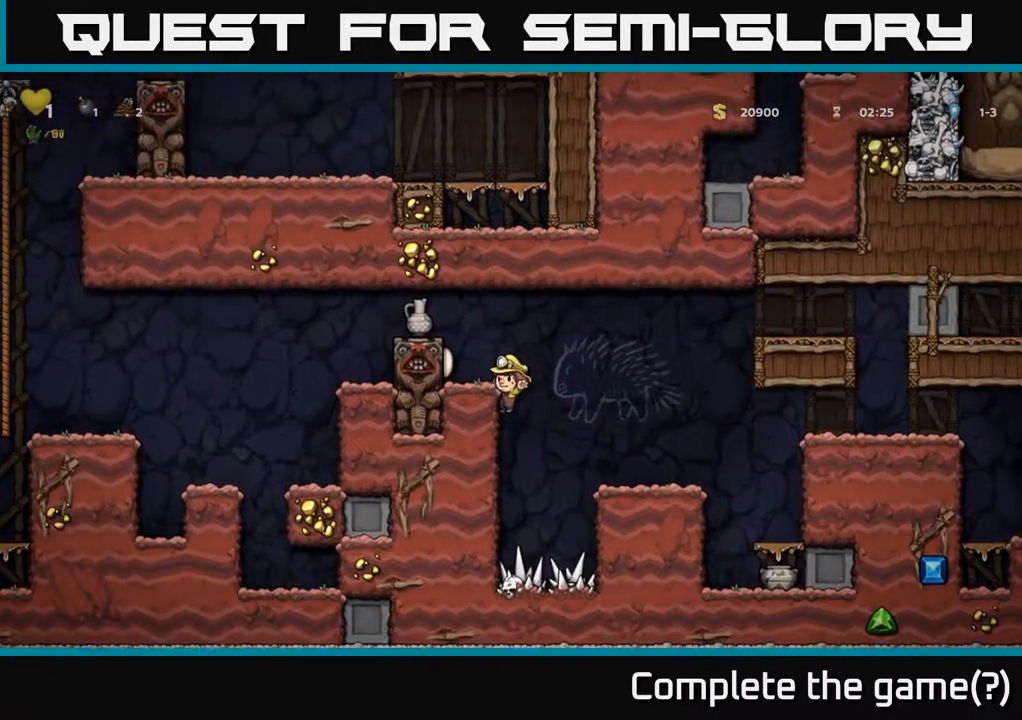
{"buttons": ["A"], "left_stick": "center", "right_stick": "center", "events": [[433, "A", "down"], [450, "DPAD_LEFT", "up"]]}
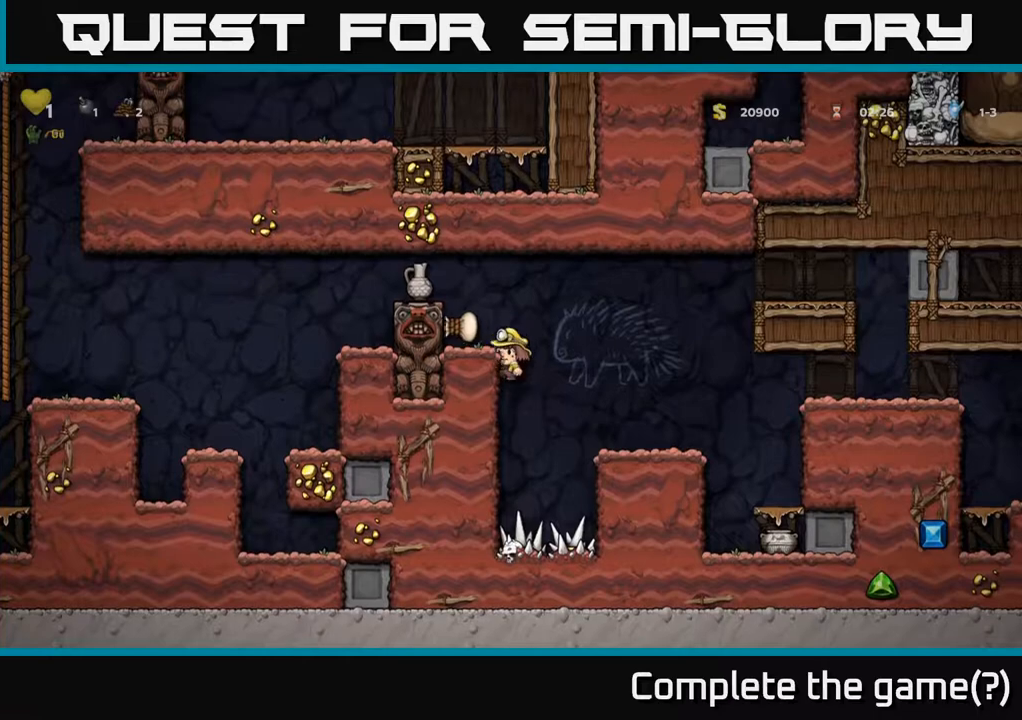
{"buttons": ["A"], "left_stick": "center", "right_stick": "center", "events": [[133, "DPAD_LEFT", "down"], [217, "A", "up"], [250, "DPAD_LEFT", "up"], [467, "A", "down"]]}
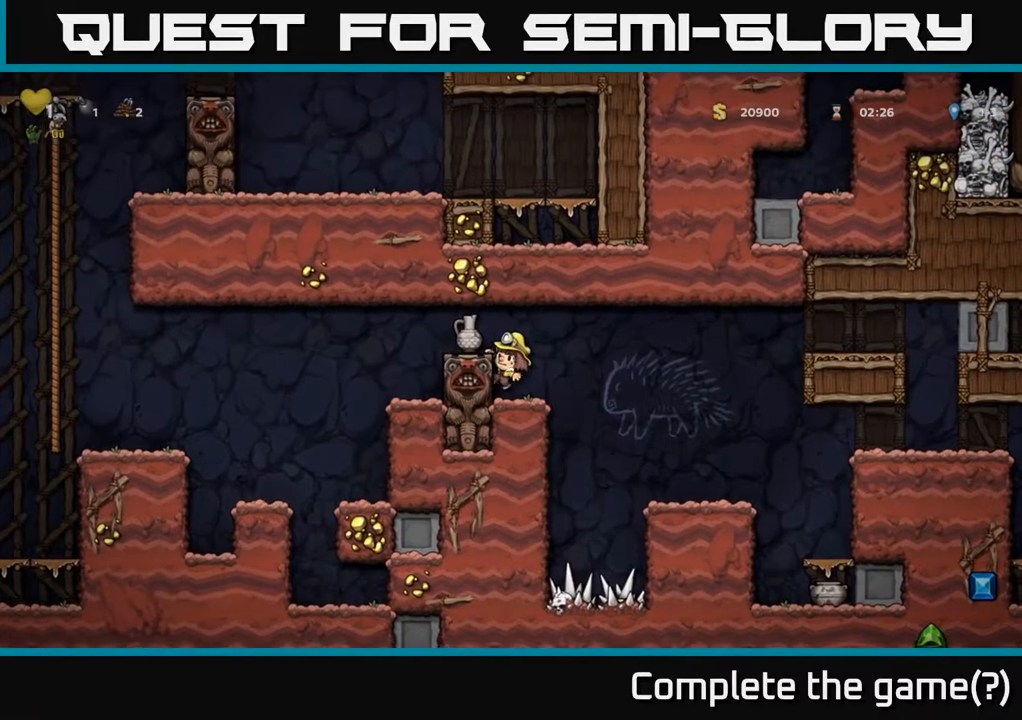
{"buttons": ["X", "DPAD_DOWN"], "left_stick": "center", "right_stick": "center", "events": [[83, "DPAD_LEFT", "down"], [117, "A", "up"], [167, "DPAD_LEFT", "up"], [350, "DPAD_DOWN", "down"], [450, "X", "down"]]}
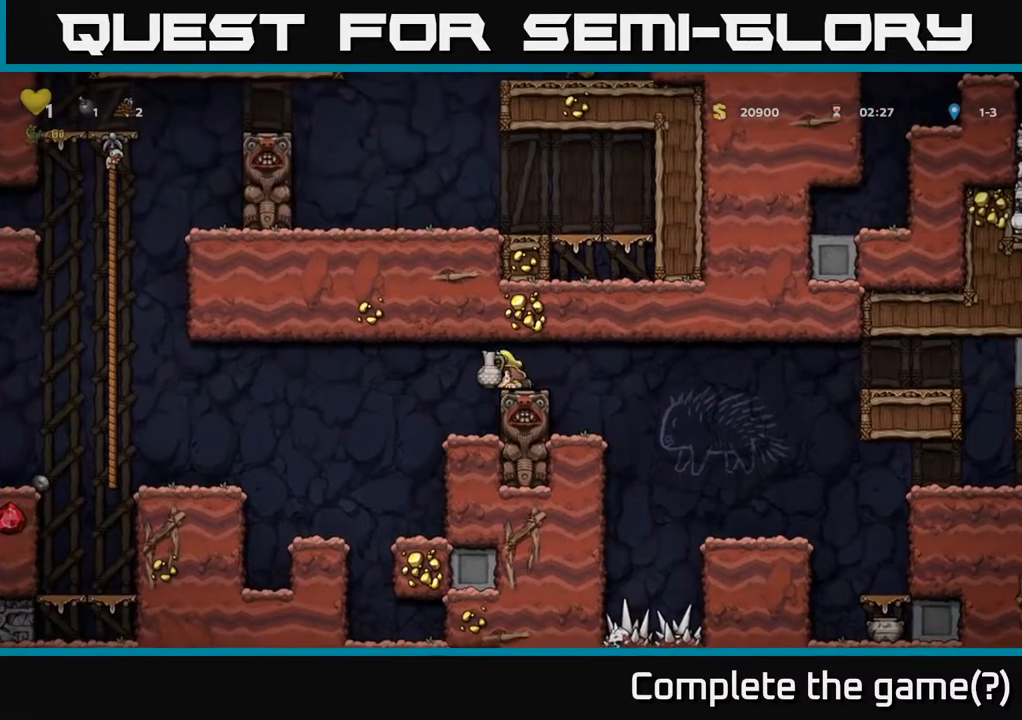
{"buttons": ["A", "DPAD_LEFT"], "left_stick": "center", "right_stick": "center", "events": [[50, "X", "up"], [83, "DPAD_DOWN", "up"], [183, "X", "down"], [250, "X", "up"], [433, "DPAD_LEFT", "down"], [483, "A", "down"]]}
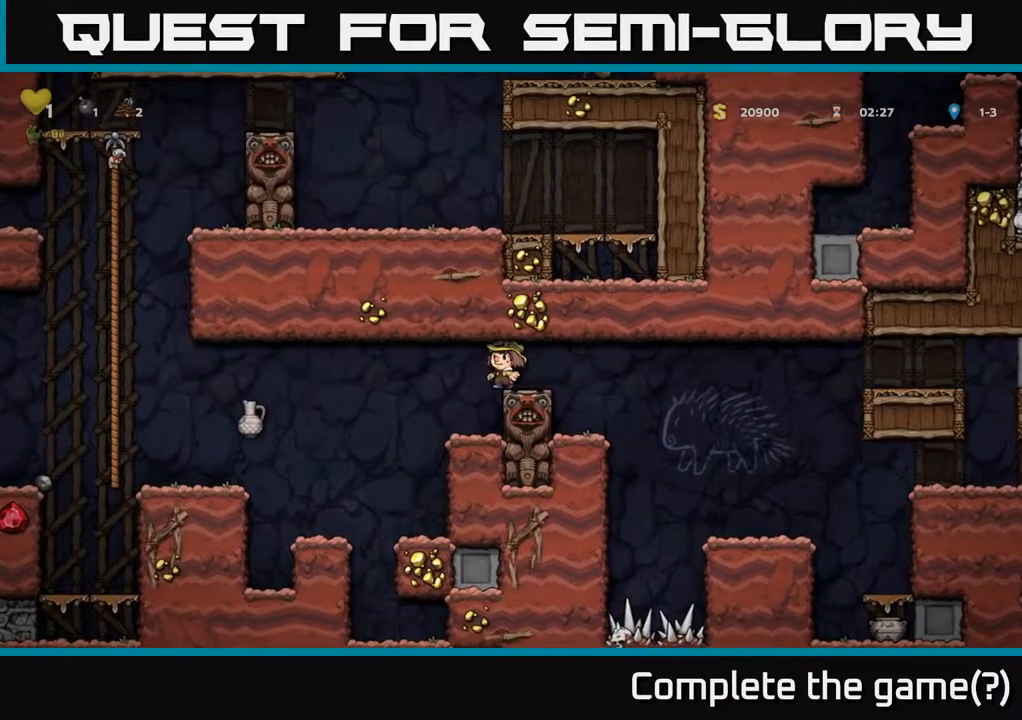
{"buttons": ["DPAD_LEFT"], "left_stick": "center", "right_stick": "center", "events": [[150, "A", "up"]]}
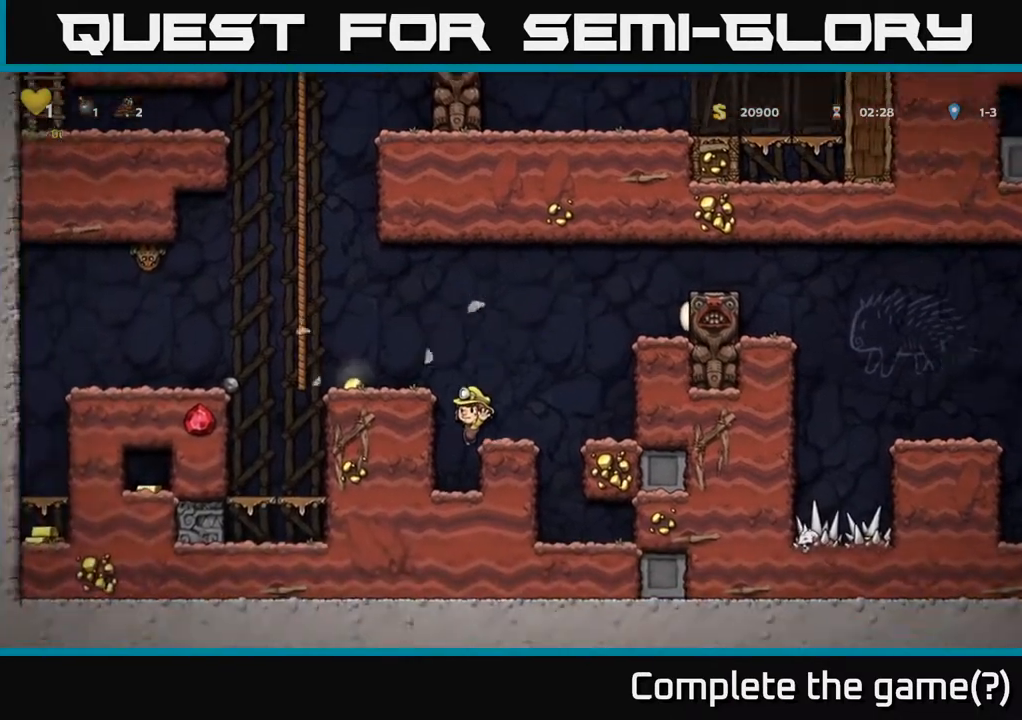
{"buttons": [], "left_stick": "center", "right_stick": "center", "events": [[67, "A", "down"], [200, "A", "up"], [467, "DPAD_LEFT", "up"]]}
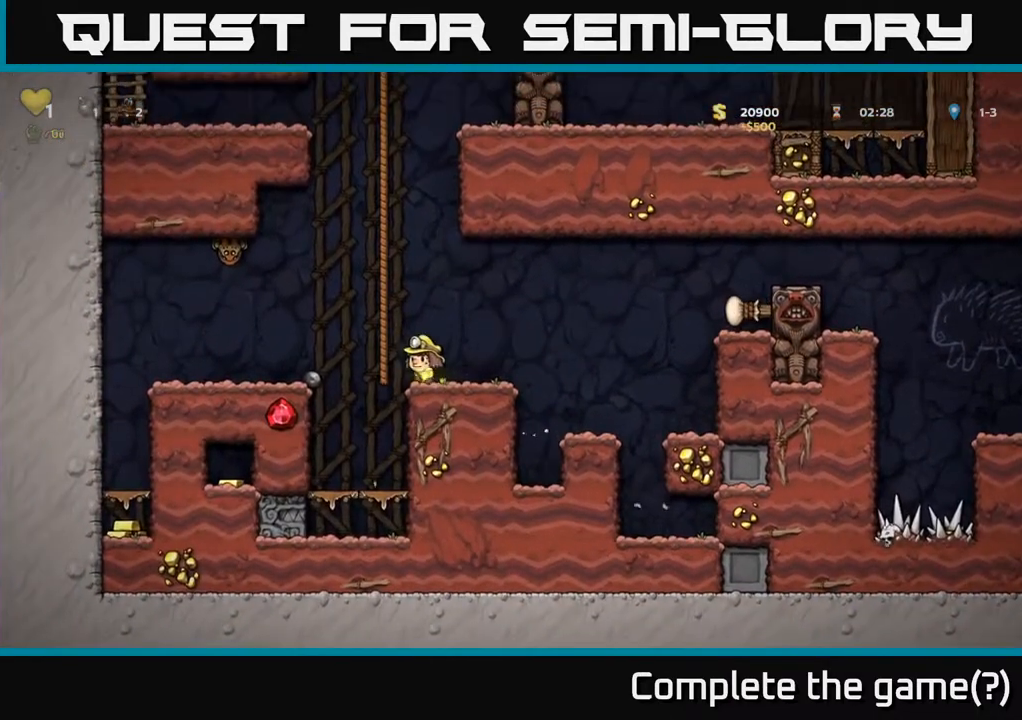
{"buttons": ["DPAD_UP"], "left_stick": "center", "right_stick": "center", "events": [[233, "A", "down"], [350, "DPAD_LEFT", "down"], [400, "DPAD_UP", "down"], [433, "A", "up"], [433, "DPAD_LEFT", "up"]]}
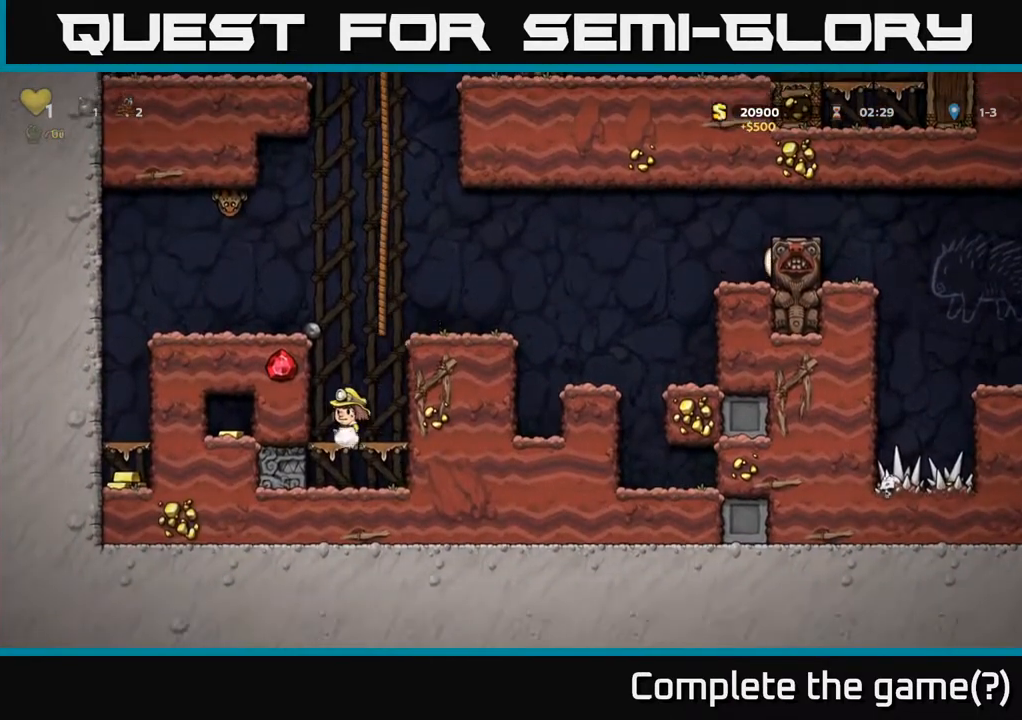
{"buttons": ["A", "DPAD_UP"], "left_stick": "center", "right_stick": "center", "events": [[83, "A", "down"], [250, "A", "up"], [250, "DPAD_RIGHT", "down"], [333, "A", "down"], [417, "DPAD_RIGHT", "up"]]}
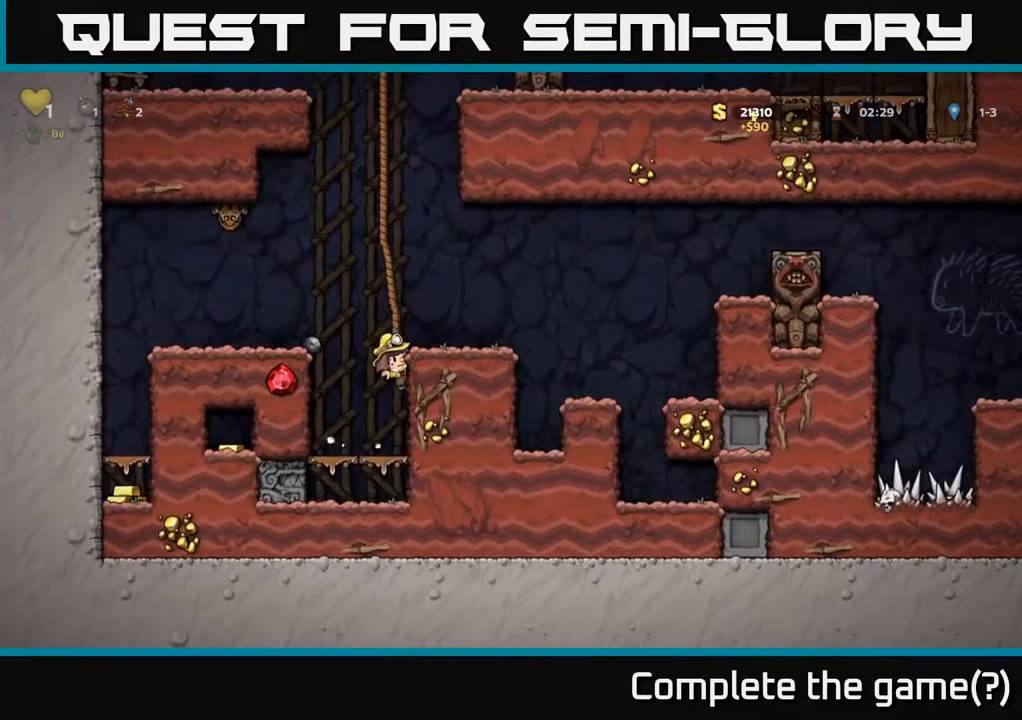
{"buttons": ["DPAD_UP", "DPAD_LEFT"], "left_stick": "center", "right_stick": "center", "events": [[33, "A", "up"], [200, "A", "down"], [367, "A", "up"], [417, "DPAD_LEFT", "down"]]}
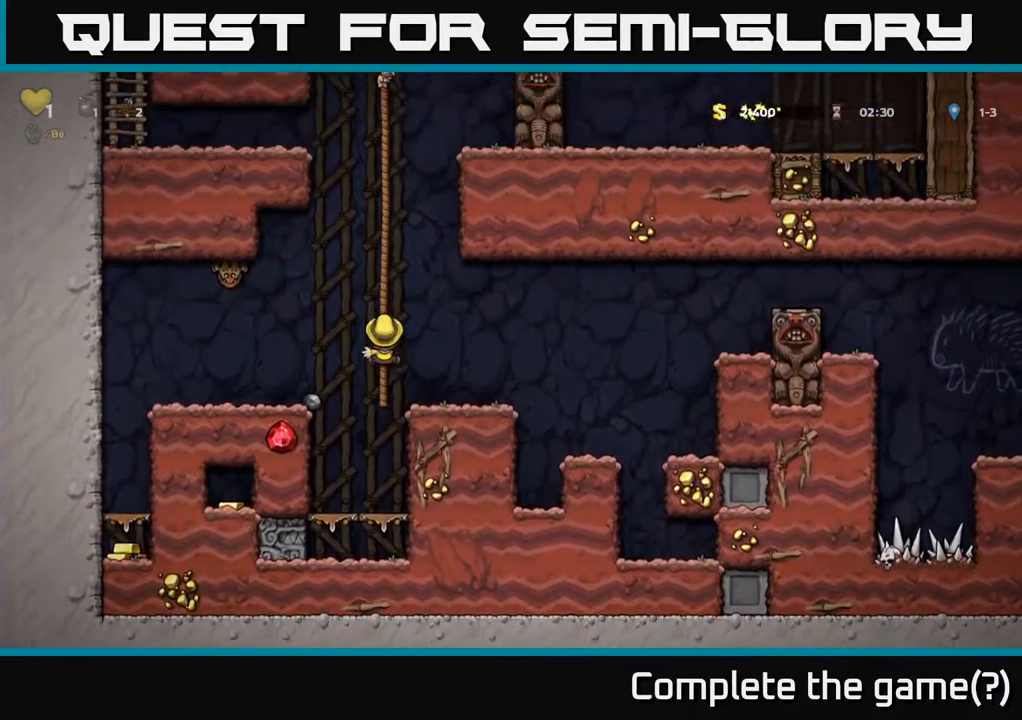
{"buttons": ["A", "DPAD_UP"], "left_stick": "center", "right_stick": "center", "events": [[33, "DPAD_LEFT", "up"], [50, "A", "down"], [217, "A", "up"], [350, "A", "down"]]}
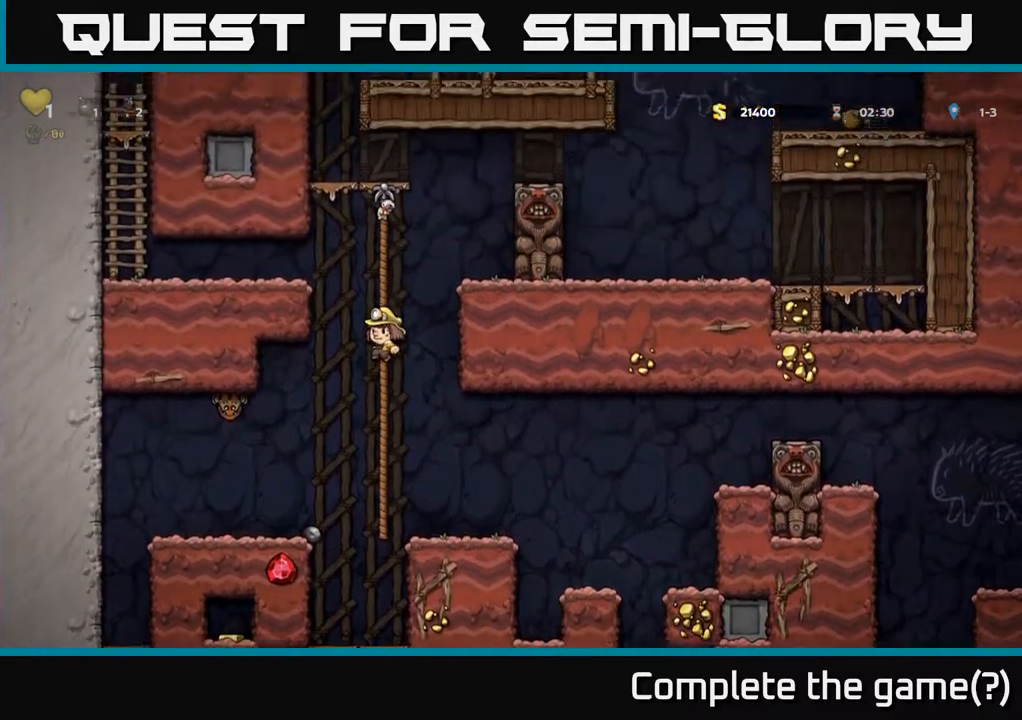
{"buttons": ["DPAD_UP"], "left_stick": "center", "right_stick": "center", "events": [[33, "A", "up"], [133, "A", "down"], [333, "A", "up"]]}